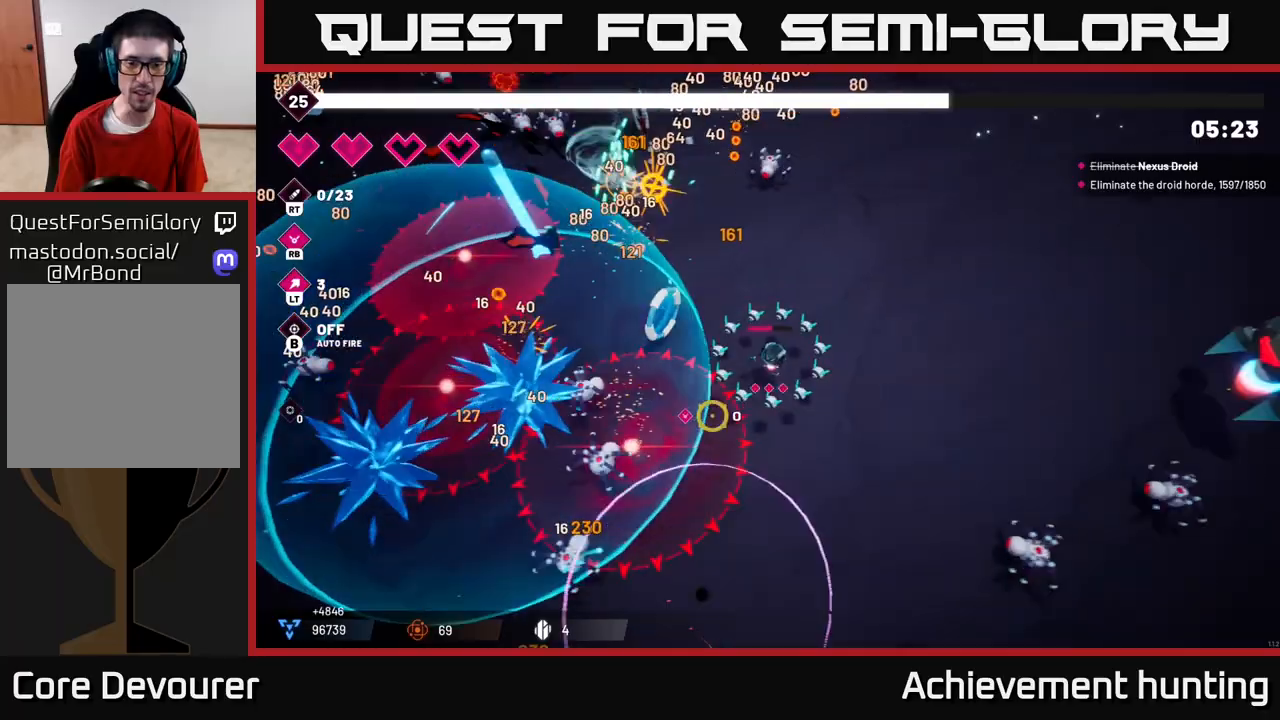
Gameplay with a controller (Xbox layout); each line is a JSON object with the inputs held at the frame after it. "events" lists button and stick changes between this image and that frame as [ms after this image, input, new state], when the widget could be followed in between.
{"buttons": ["R2"], "left_stick": "up-right", "right_stick": "down-right", "events": [[17, "left_stick", "center"], [133, "left_stick", "right"], [300, "left_stick", "up-right"], [317, "right_stick", "down-right"], [367, "R2", "down"]]}
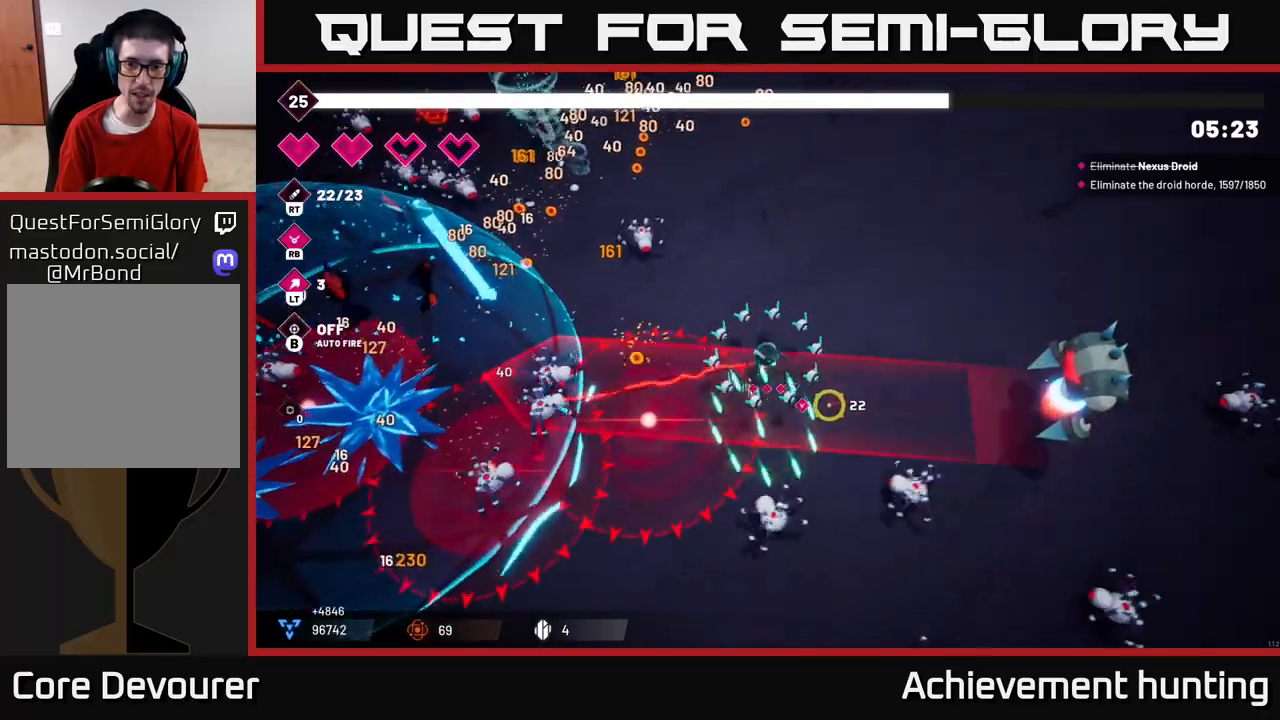
{"buttons": ["R2"], "left_stick": "up-right", "right_stick": "down-right", "events": [[50, "right_stick", "right"], [200, "right_stick", "down-right"]]}
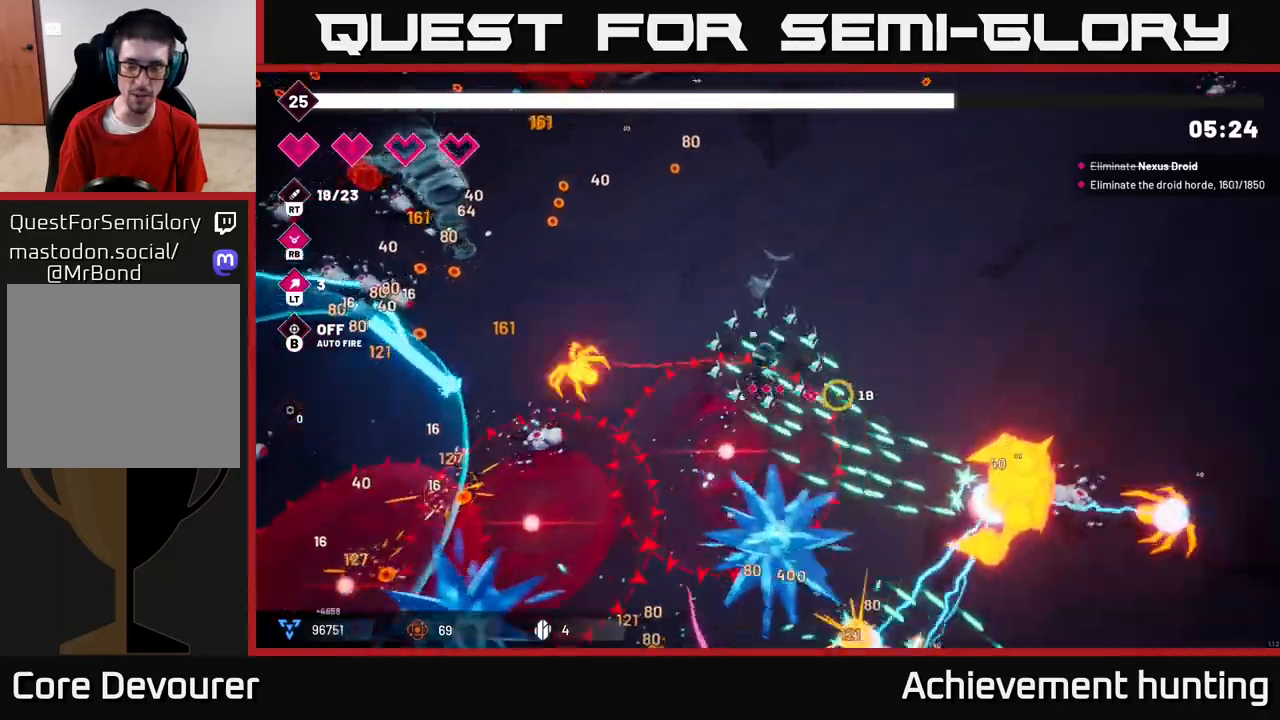
{"buttons": ["R2"], "left_stick": "right", "right_stick": "down", "events": [[283, "left_stick", "right"], [467, "right_stick", "down"]]}
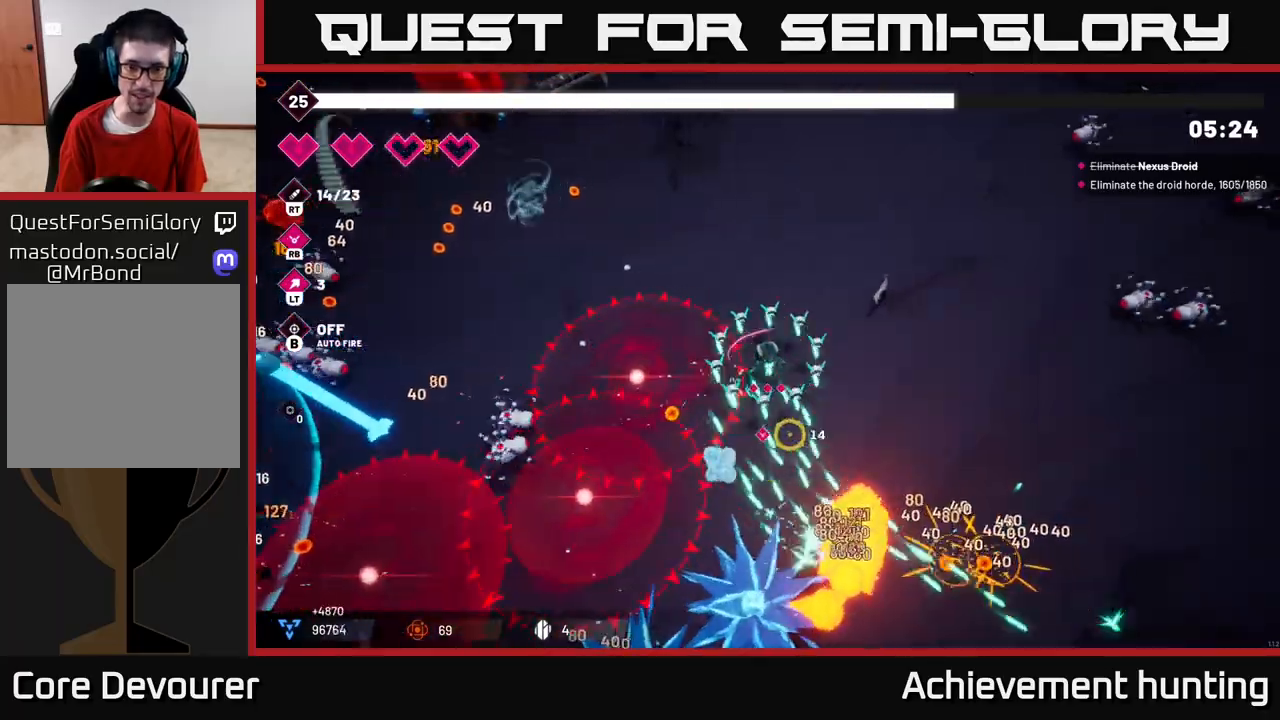
{"buttons": ["R2"], "left_stick": "down-right", "right_stick": "down-left", "events": [[200, "left_stick", "down-right"], [300, "right_stick", "down-left"]]}
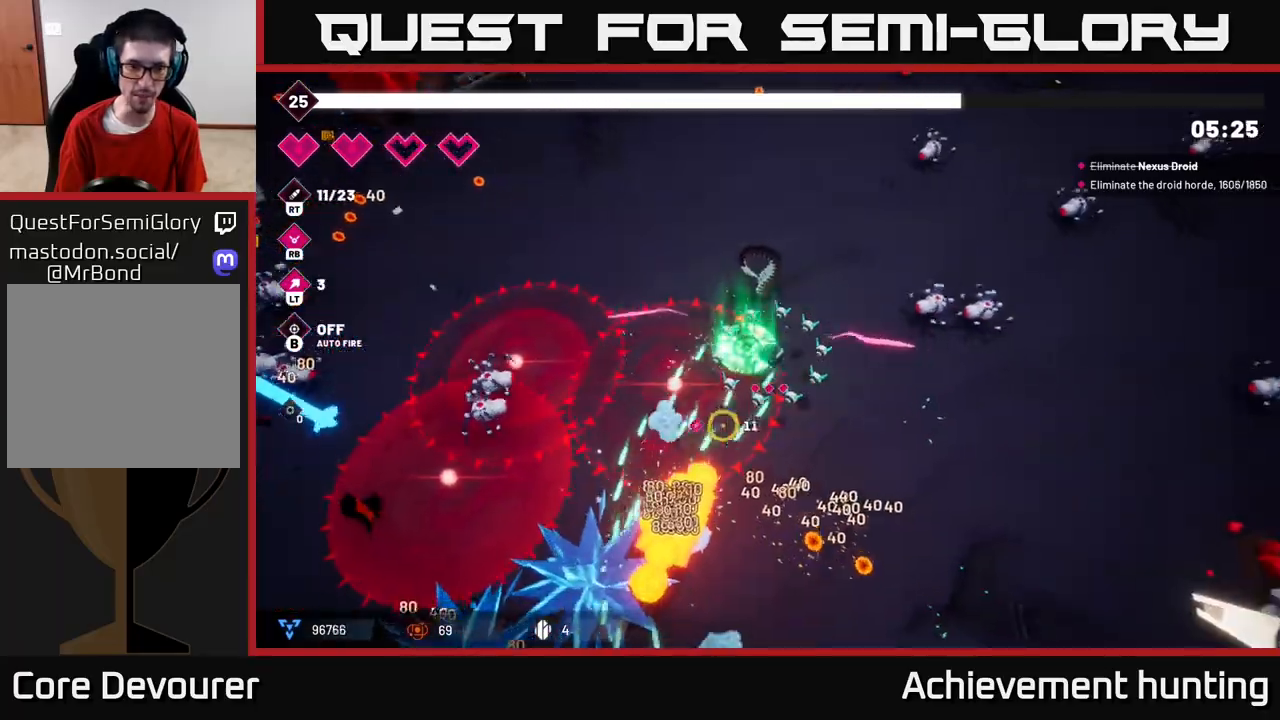
{"buttons": [], "left_stick": "down-right", "right_stick": "right", "events": [[417, "R2", "up"], [450, "right_stick", "right"]]}
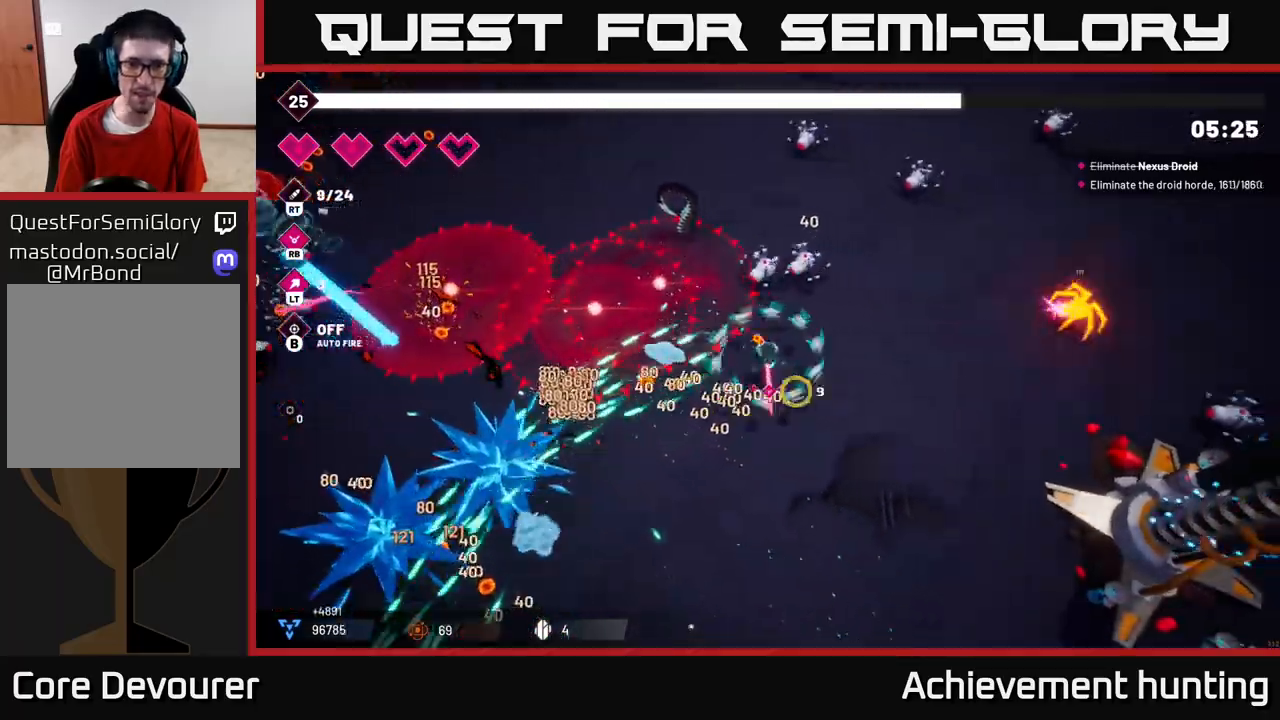
{"buttons": ["R2"], "left_stick": "down-left", "right_stick": "left", "events": [[100, "R2", "down"], [200, "left_stick", "down"], [300, "left_stick", "down-left"], [367, "right_stick", "left"]]}
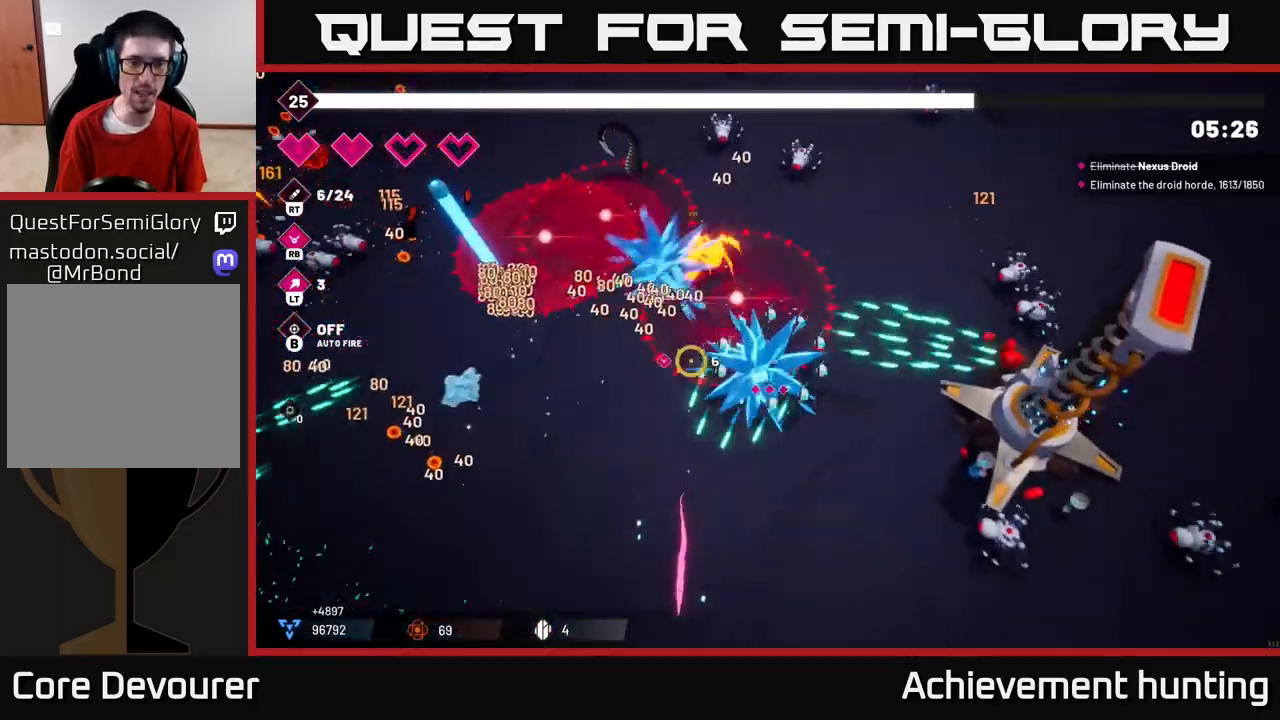
{"buttons": ["R2"], "left_stick": "down-left", "right_stick": "up-left", "events": [[167, "right_stick", "up-left"]]}
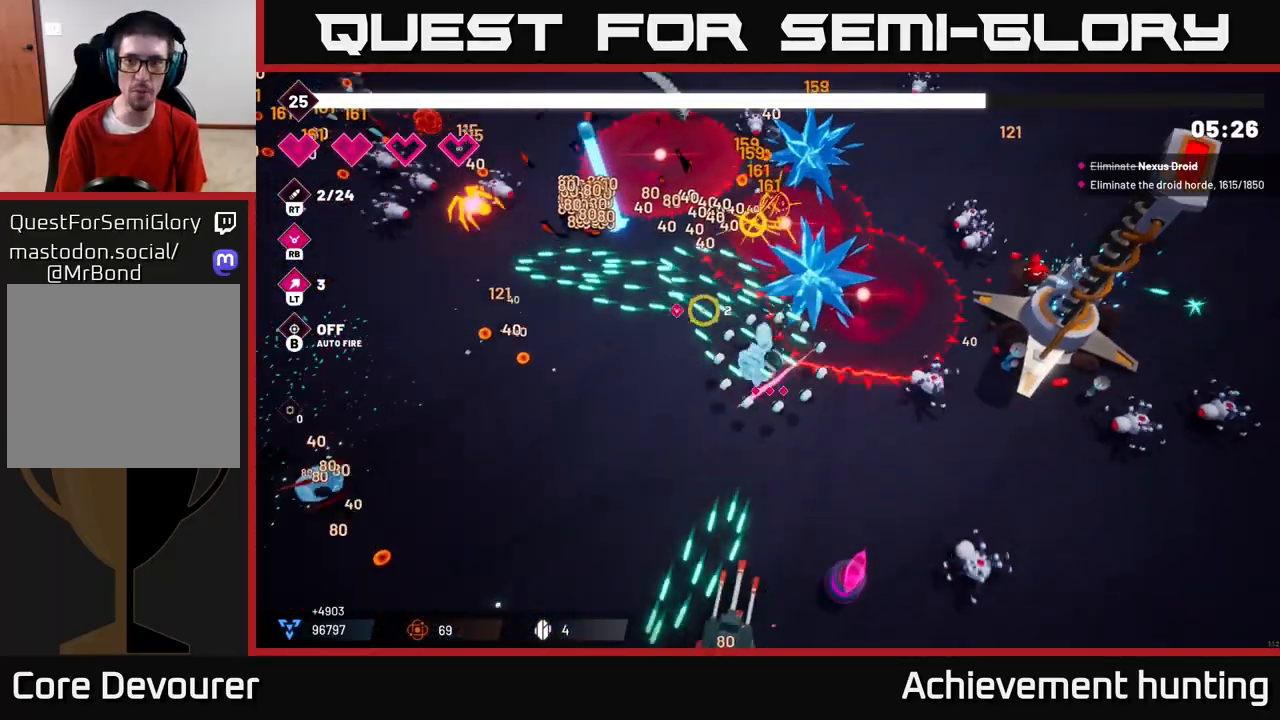
{"buttons": [], "left_stick": "down-left", "right_stick": "up-left", "events": [[17, "R2", "up"]]}
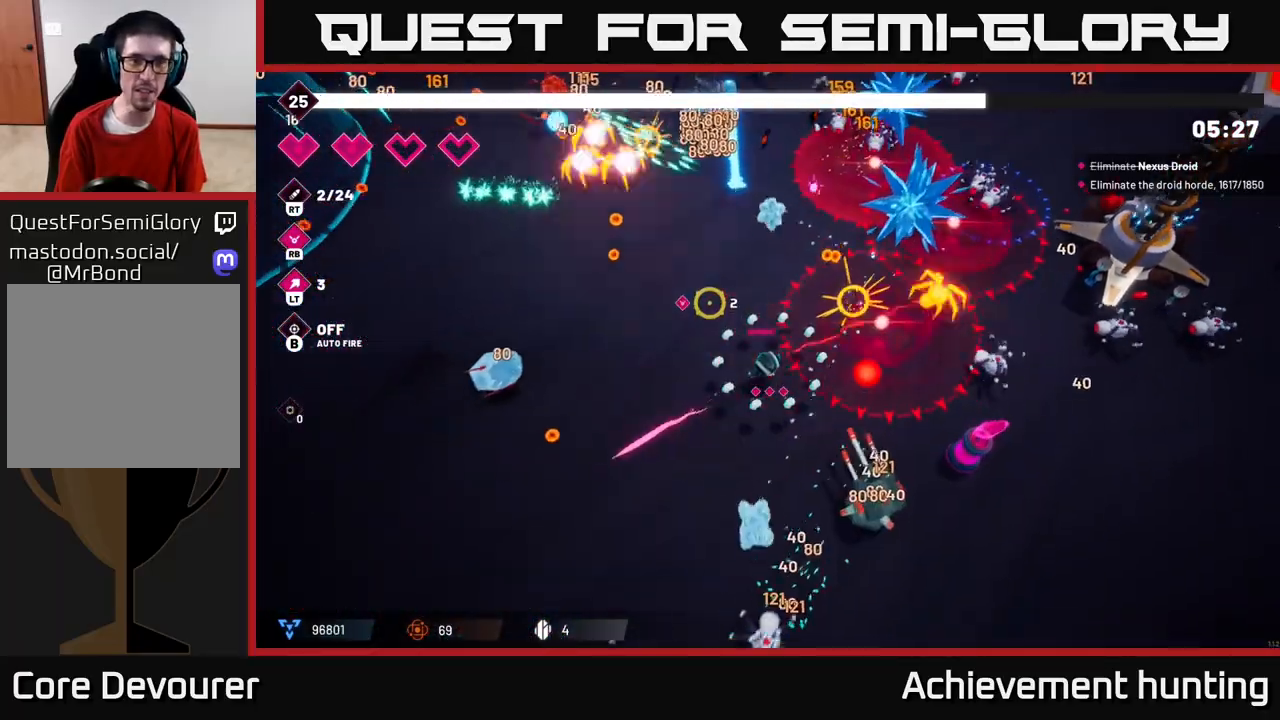
{"buttons": ["R2"], "left_stick": "left", "right_stick": "up-left", "events": [[150, "right_stick", "left"], [167, "R2", "down"], [250, "left_stick", "left"], [433, "right_stick", "up-left"]]}
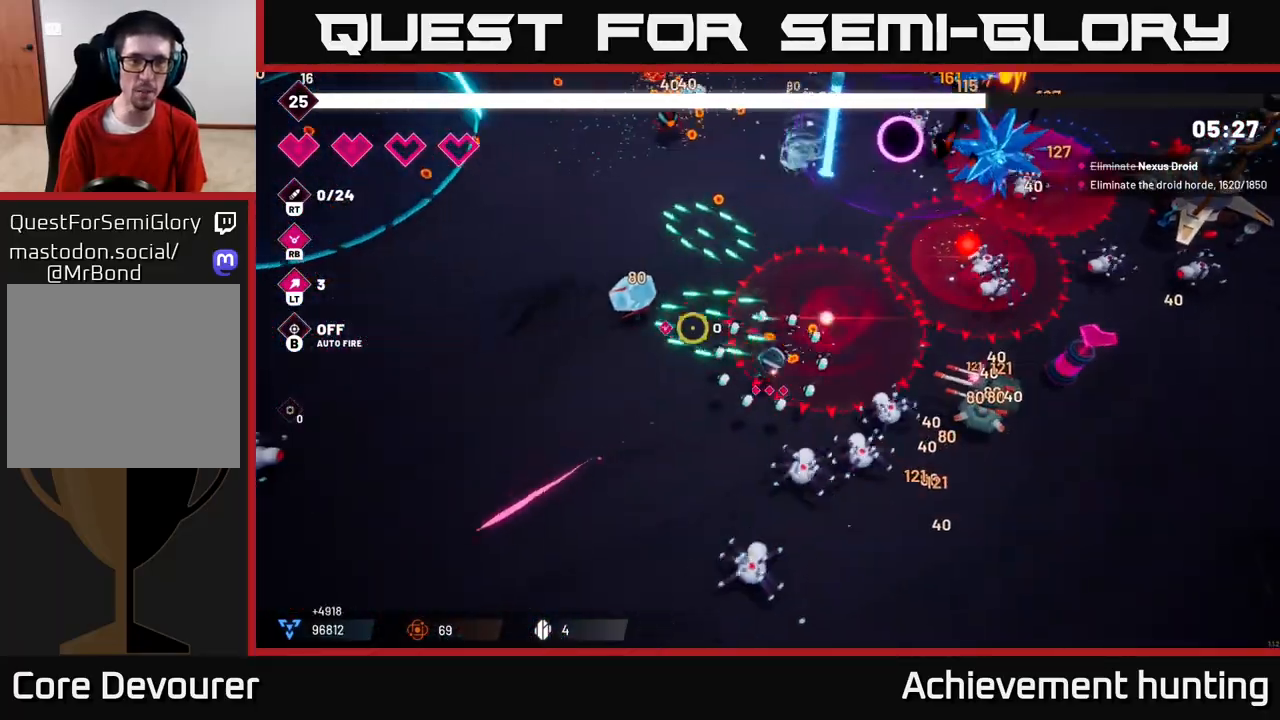
{"buttons": ["R1"], "left_stick": "up-left", "right_stick": "up", "events": [[267, "R2", "up"], [267, "right_stick", "up"], [467, "left_stick", "up-left"], [500, "R1", "down"]]}
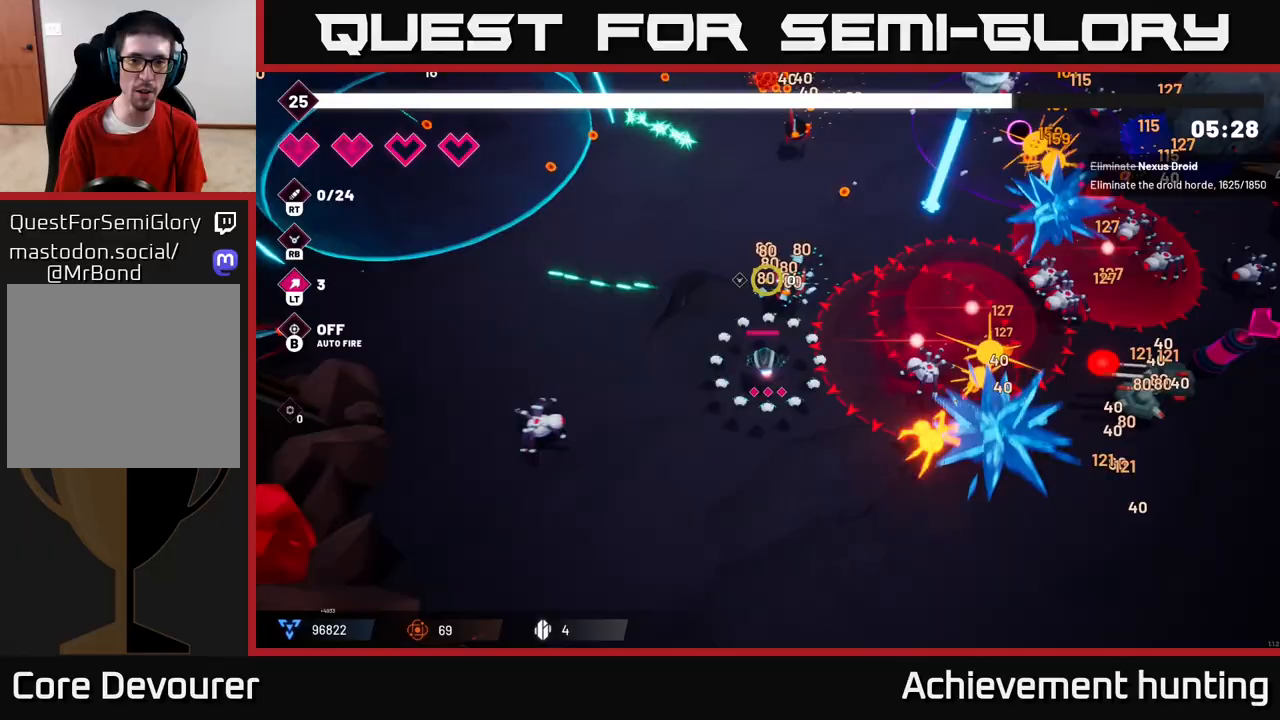
{"buttons": ["R2"], "left_stick": "left", "right_stick": "right", "events": [[83, "R1", "up"], [100, "right_stick", "right"], [233, "left_stick", "up"], [267, "R2", "down"], [417, "left_stick", "left"]]}
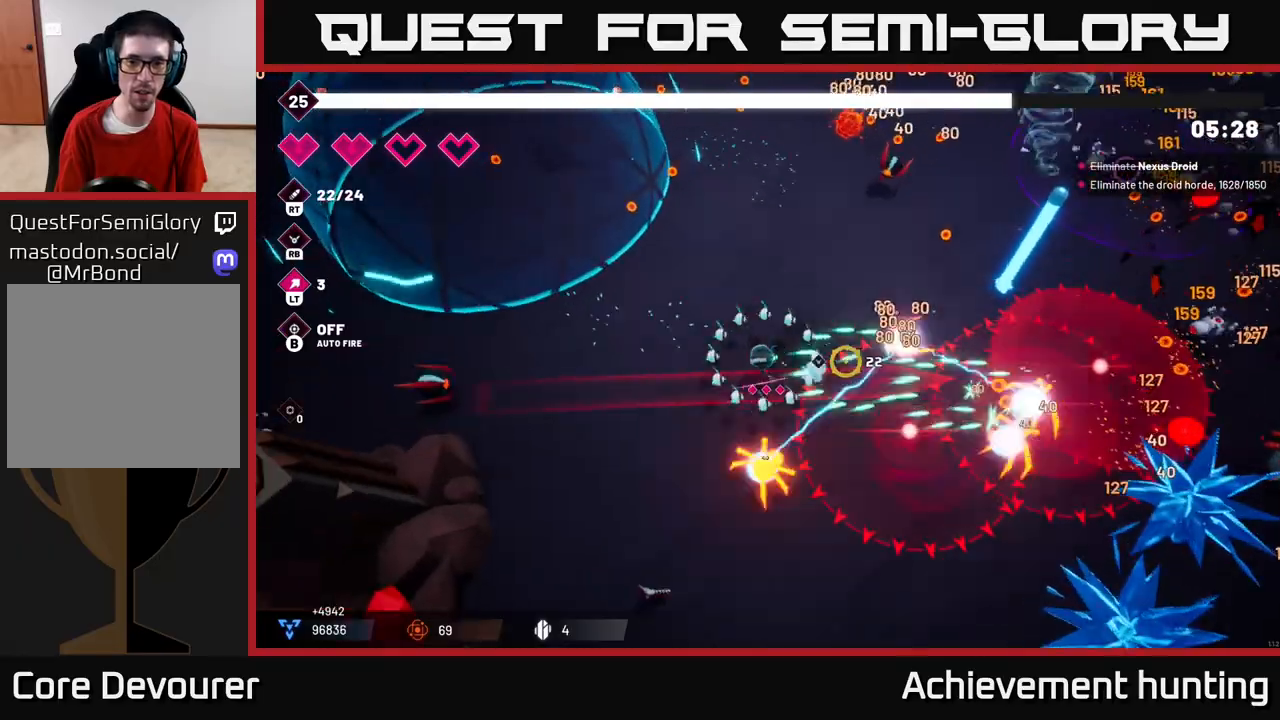
{"buttons": ["R2"], "left_stick": "down", "right_stick": "up-right", "events": [[17, "right_stick", "down-right"], [33, "left_stick", "down-left"], [233, "left_stick", "down"], [300, "right_stick", "right"], [400, "right_stick", "up-right"]]}
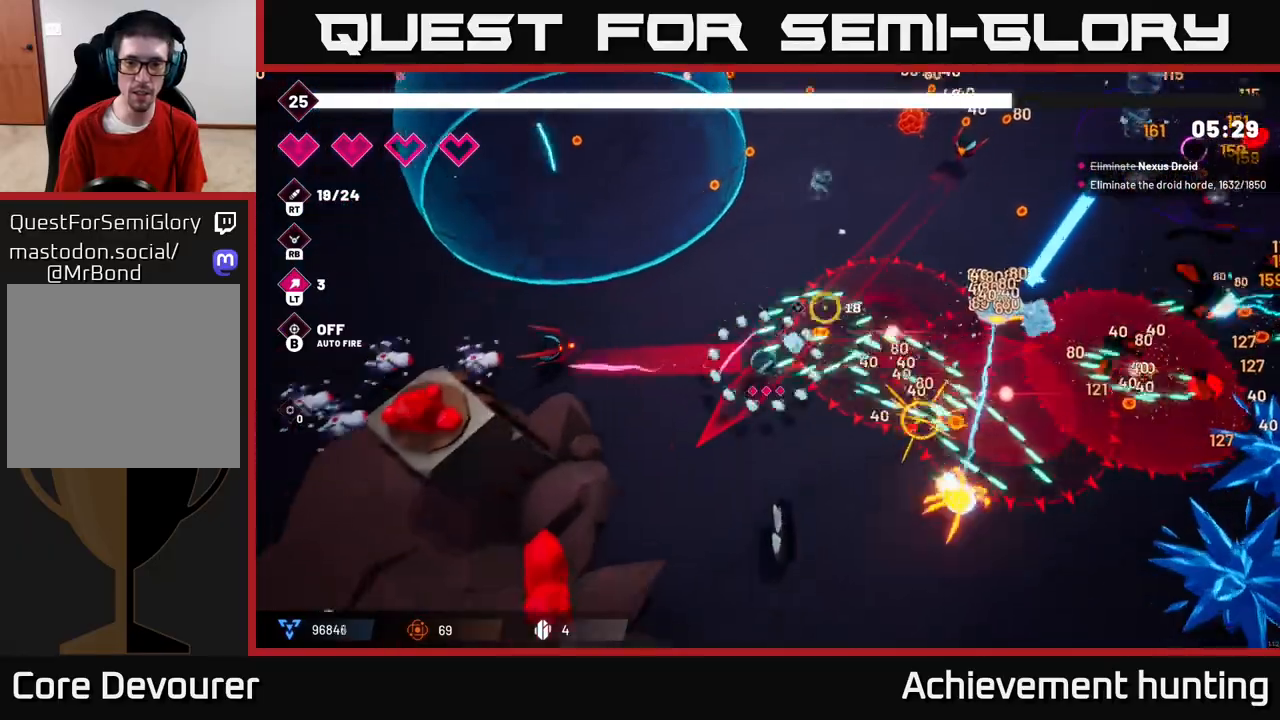
{"buttons": ["R2"], "left_stick": "down-right", "right_stick": "up-right", "events": [[17, "R2", "up"], [50, "right_stick", "left"], [100, "left_stick", "down-left"], [117, "right_stick", "up-left"], [200, "R2", "down"], [383, "left_stick", "down"], [483, "left_stick", "down-right"], [483, "right_stick", "up-right"]]}
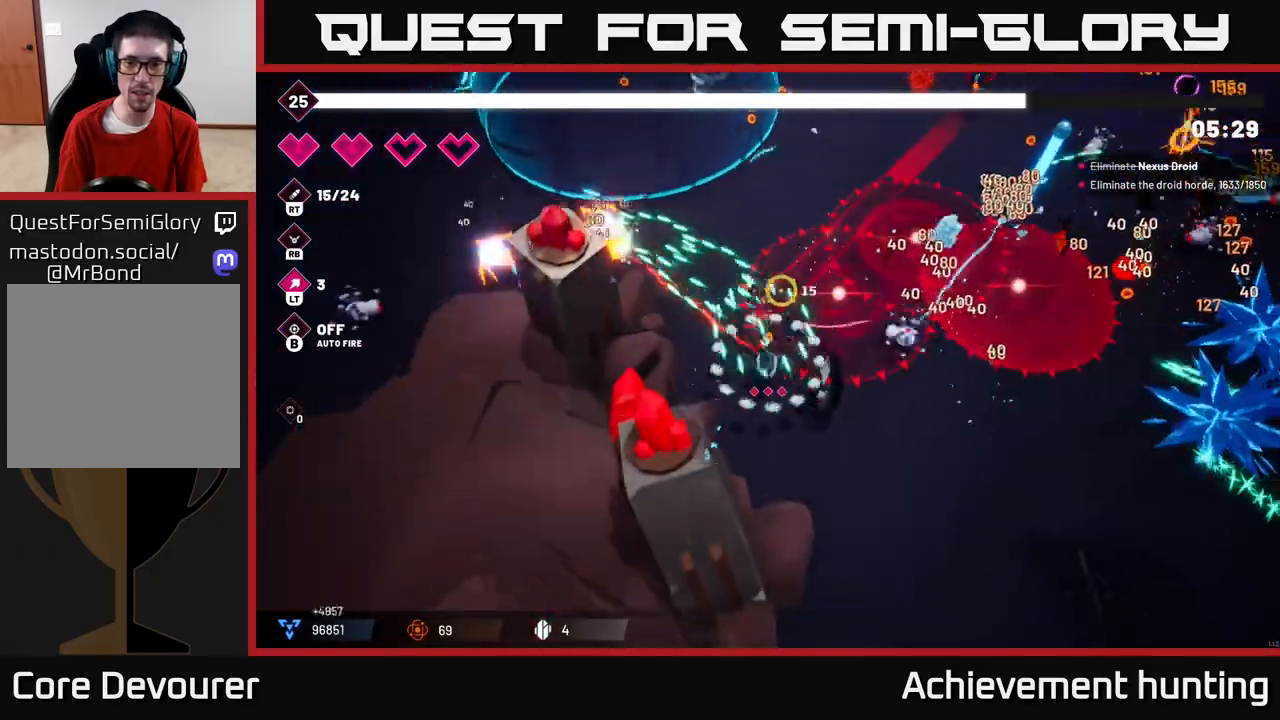
{"buttons": [], "left_stick": "down-right", "right_stick": "up-right", "events": [[33, "right_stick", "right"], [67, "R2", "up"], [217, "right_stick", "up-right"], [233, "R2", "down"], [500, "R2", "up"]]}
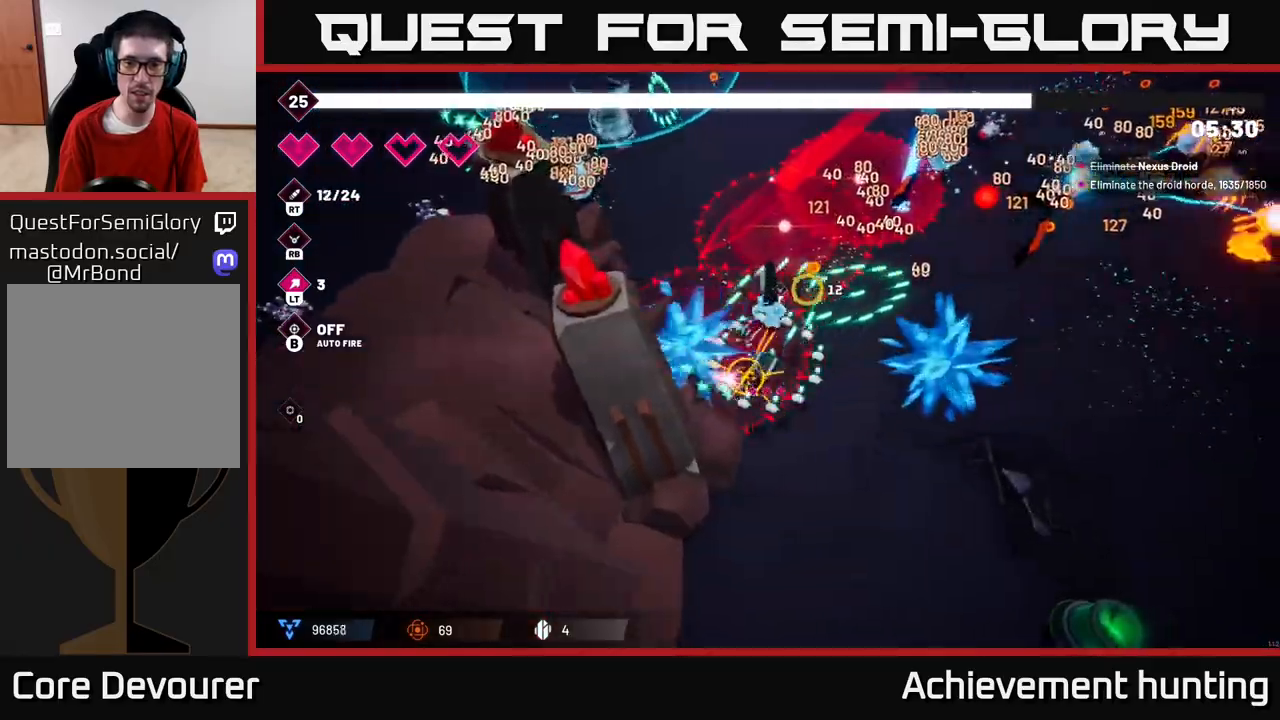
{"buttons": ["R2"], "left_stick": "down-right", "right_stick": "down", "events": [[183, "left_stick", "right"], [283, "right_stick", "down-right"], [417, "R2", "down"], [417, "right_stick", "down"], [433, "left_stick", "down-right"]]}
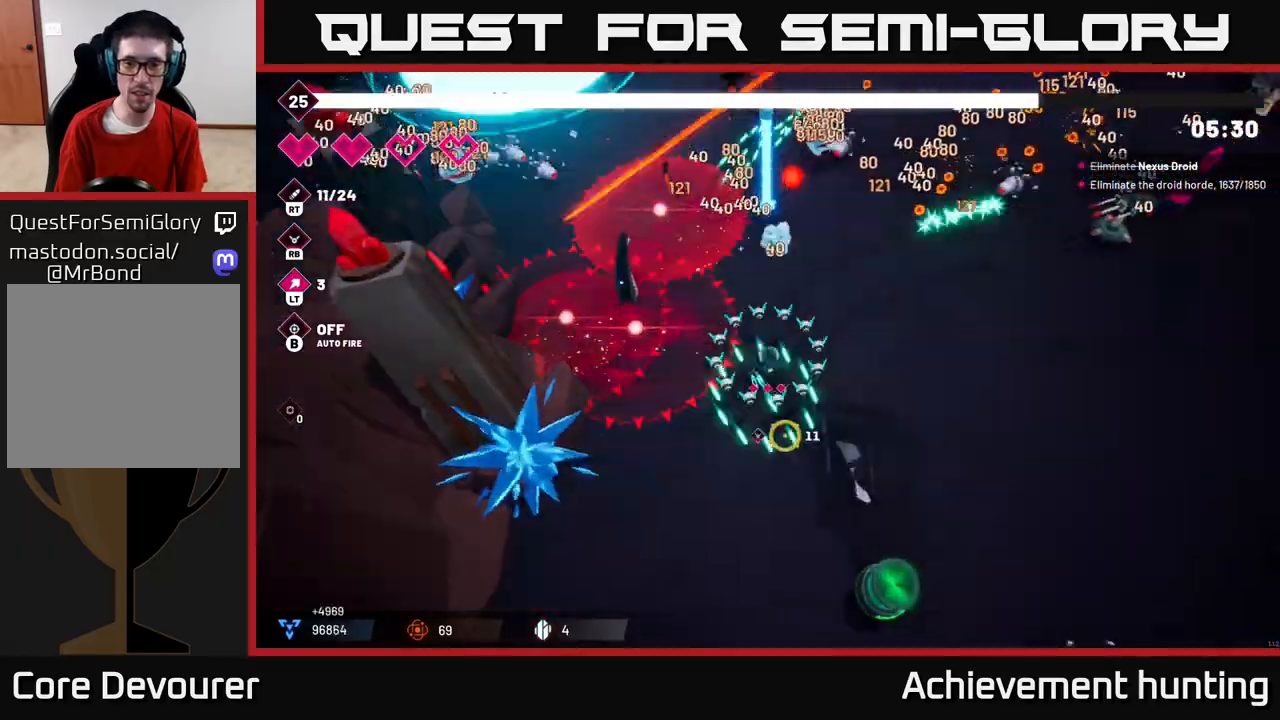
{"buttons": [], "left_stick": "right", "right_stick": "right", "events": [[267, "left_stick", "right"], [350, "R2", "up"], [400, "right_stick", "right"]]}
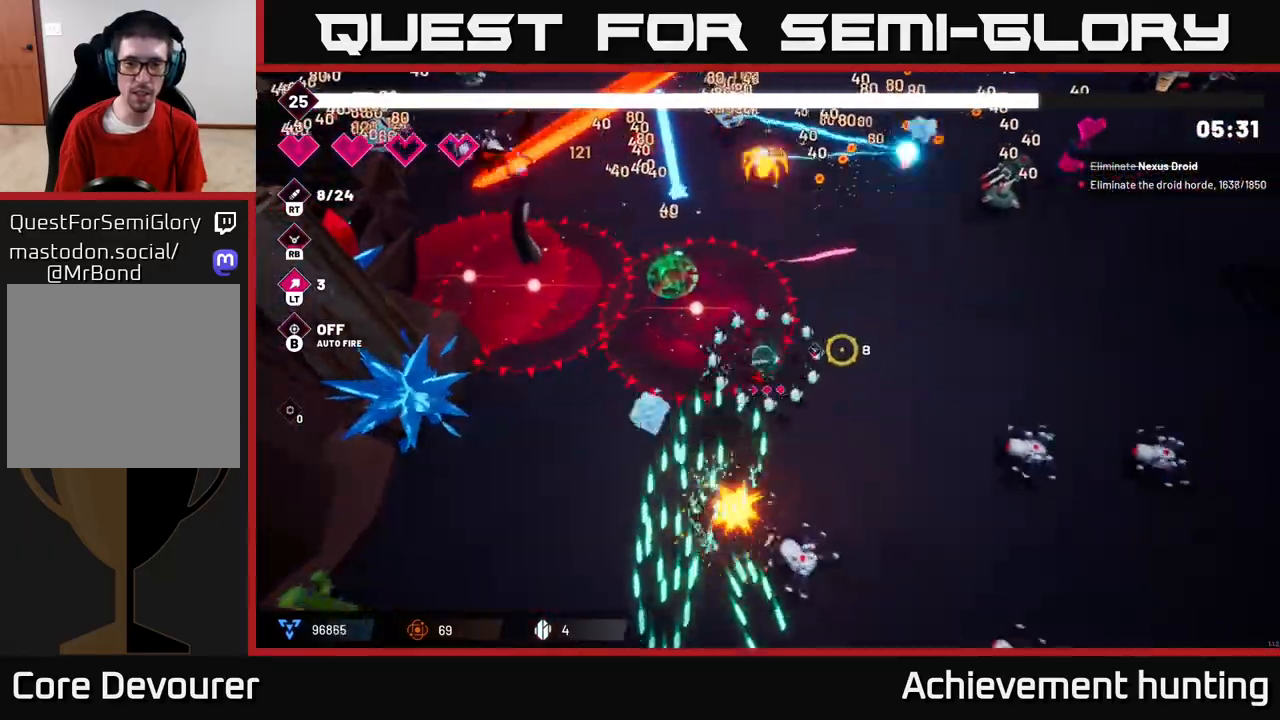
{"buttons": ["R2"], "left_stick": "right", "right_stick": "up-right", "events": [[150, "R2", "down"], [150, "left_stick", "up-right"], [167, "right_stick", "down-right"], [467, "left_stick", "right"], [483, "right_stick", "up-right"]]}
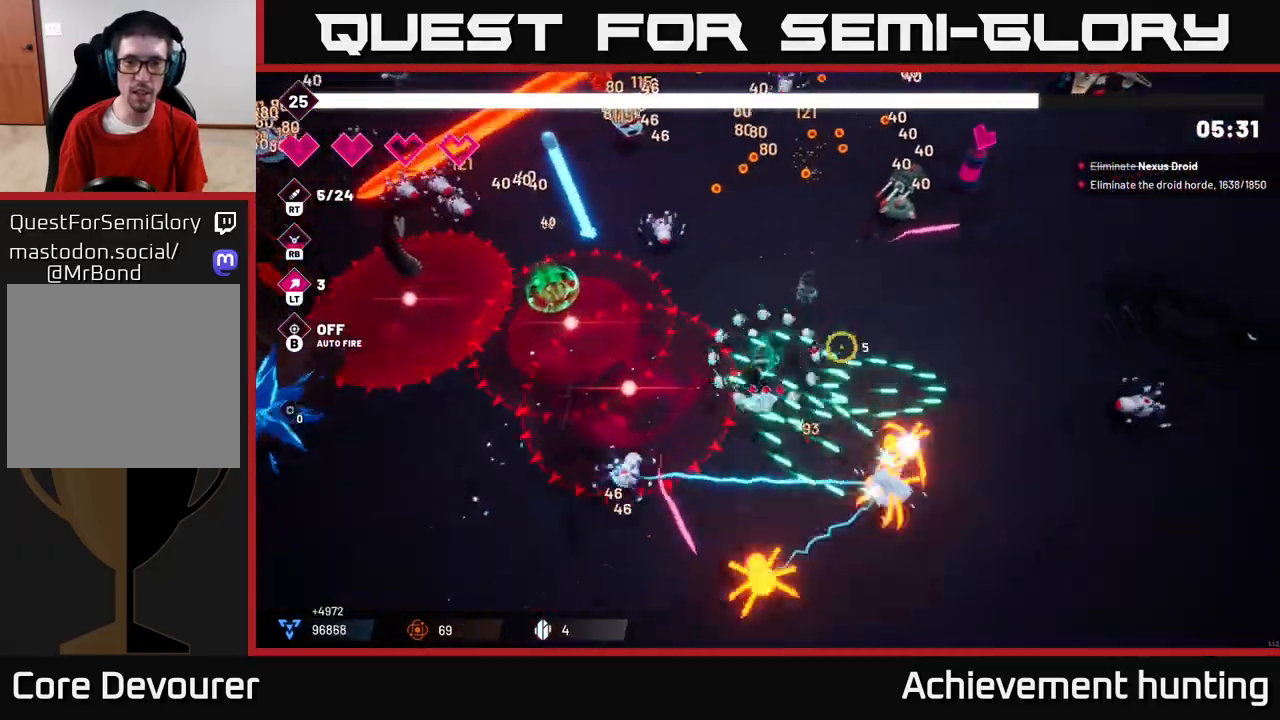
{"buttons": ["R2"], "left_stick": "up-right", "right_stick": "up-right", "events": [[17, "R2", "up"], [17, "right_stick", "up"], [150, "left_stick", "up-right"], [183, "right_stick", "up-right"], [333, "R2", "down"]]}
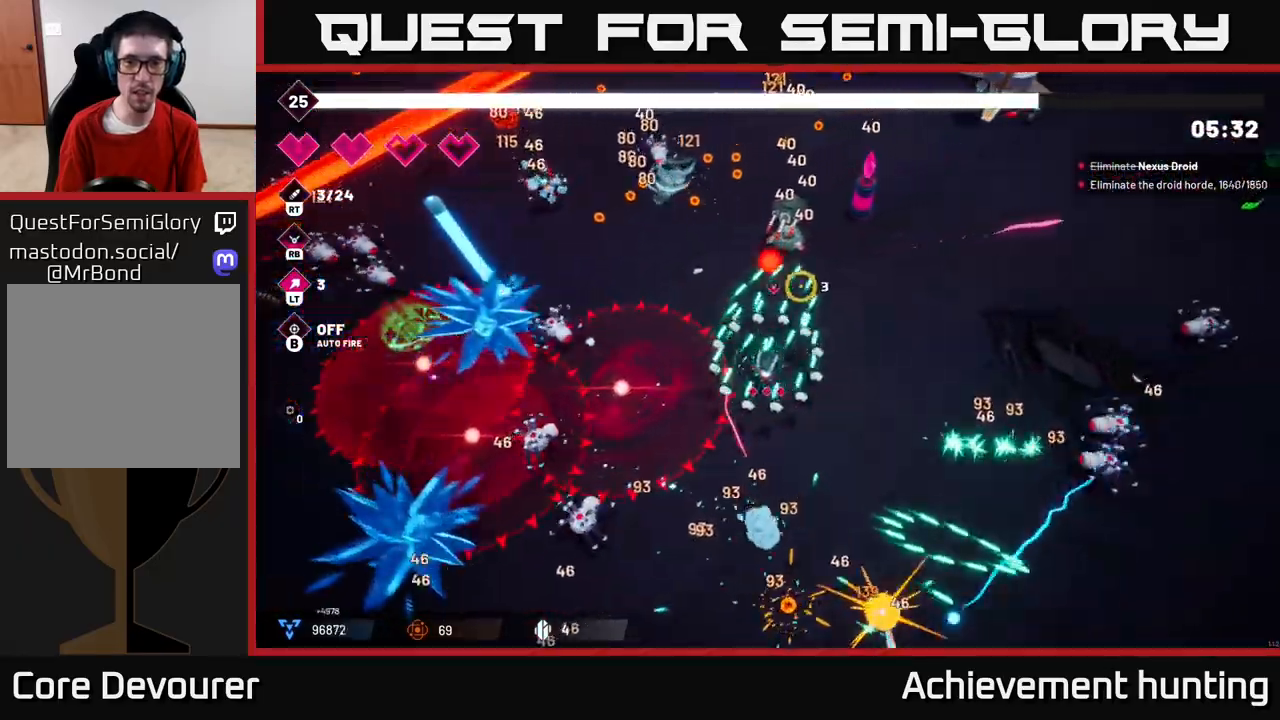
{"buttons": ["R2"], "left_stick": "up-right", "right_stick": "up", "events": [[200, "right_stick", "up"]]}
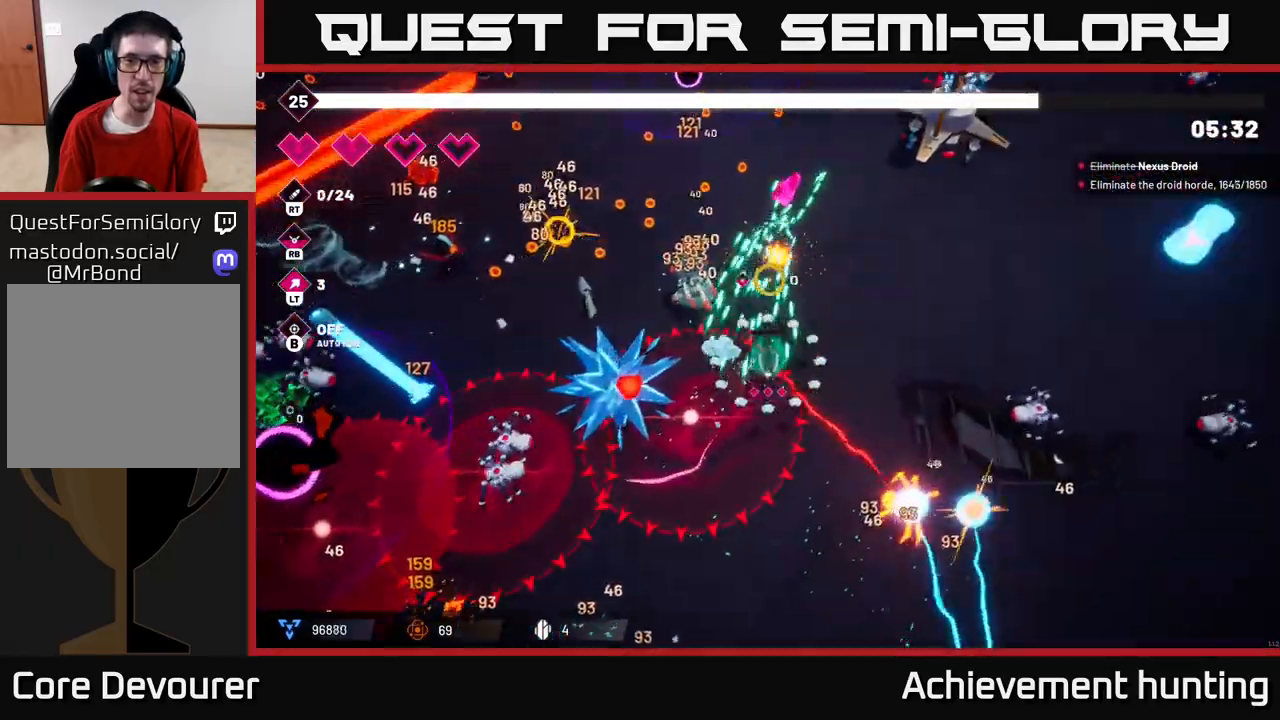
{"buttons": [], "left_stick": "up", "right_stick": "up-left", "events": [[50, "right_stick", "up-left"], [117, "R2", "up"], [133, "left_stick", "up-left"], [183, "right_stick", "center"], [300, "left_stick", "up"], [350, "right_stick", "up-left"]]}
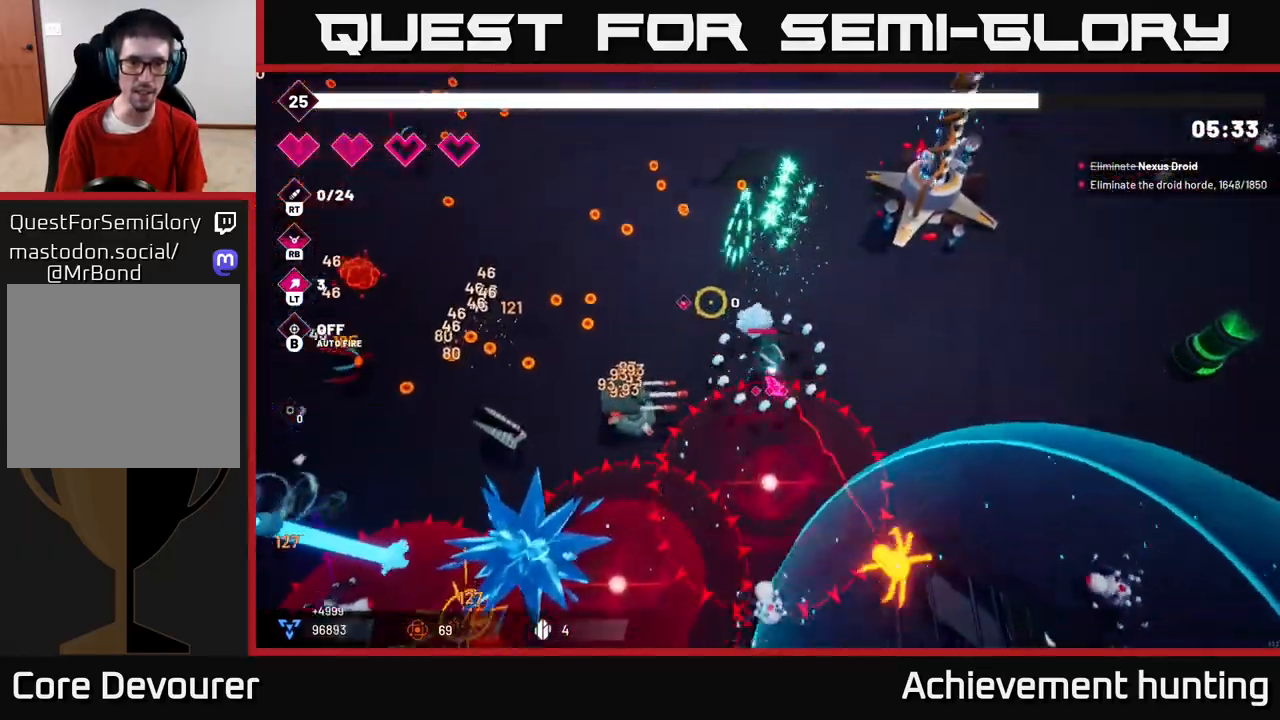
{"buttons": [], "left_stick": "up-left", "right_stick": "down-left", "events": [[83, "R2", "down"], [267, "left_stick", "up-left"], [300, "R2", "up"], [450, "right_stick", "down-left"]]}
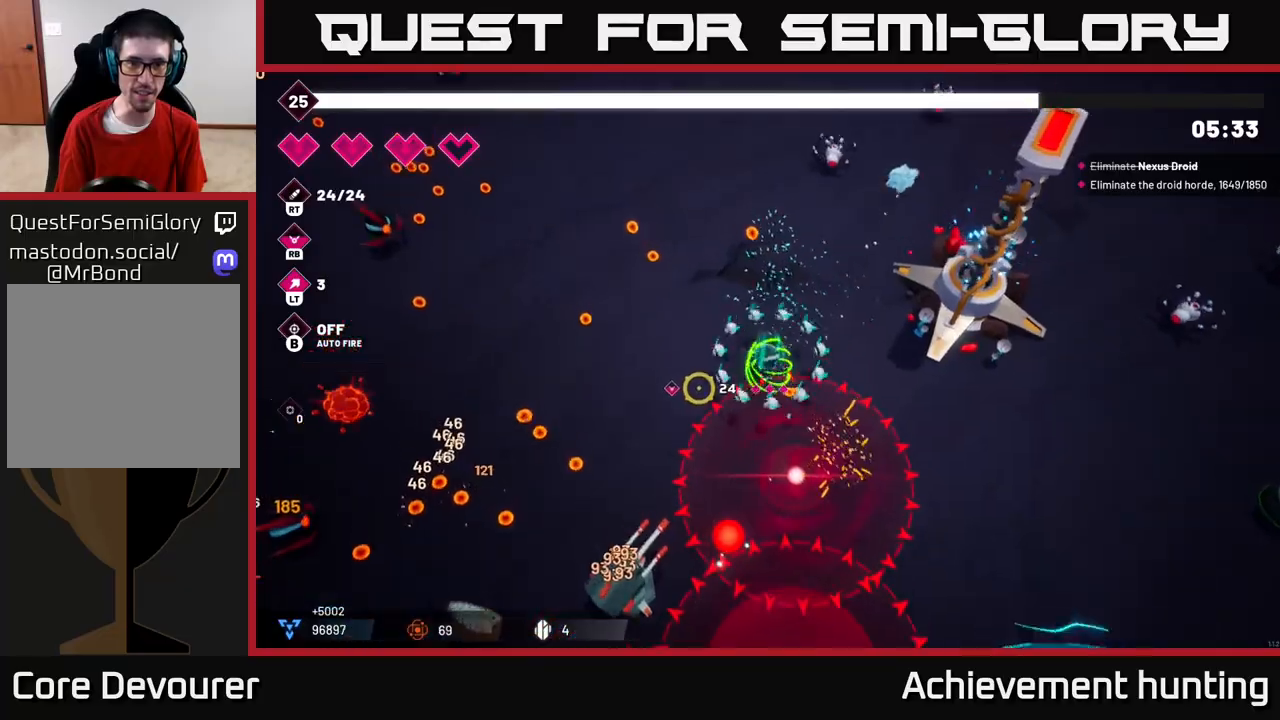
{"buttons": [], "left_stick": "up-left", "right_stick": "up-left", "events": [[17, "left_stick", "left"], [317, "right_stick", "left"], [483, "right_stick", "up-left"], [500, "left_stick", "up-left"]]}
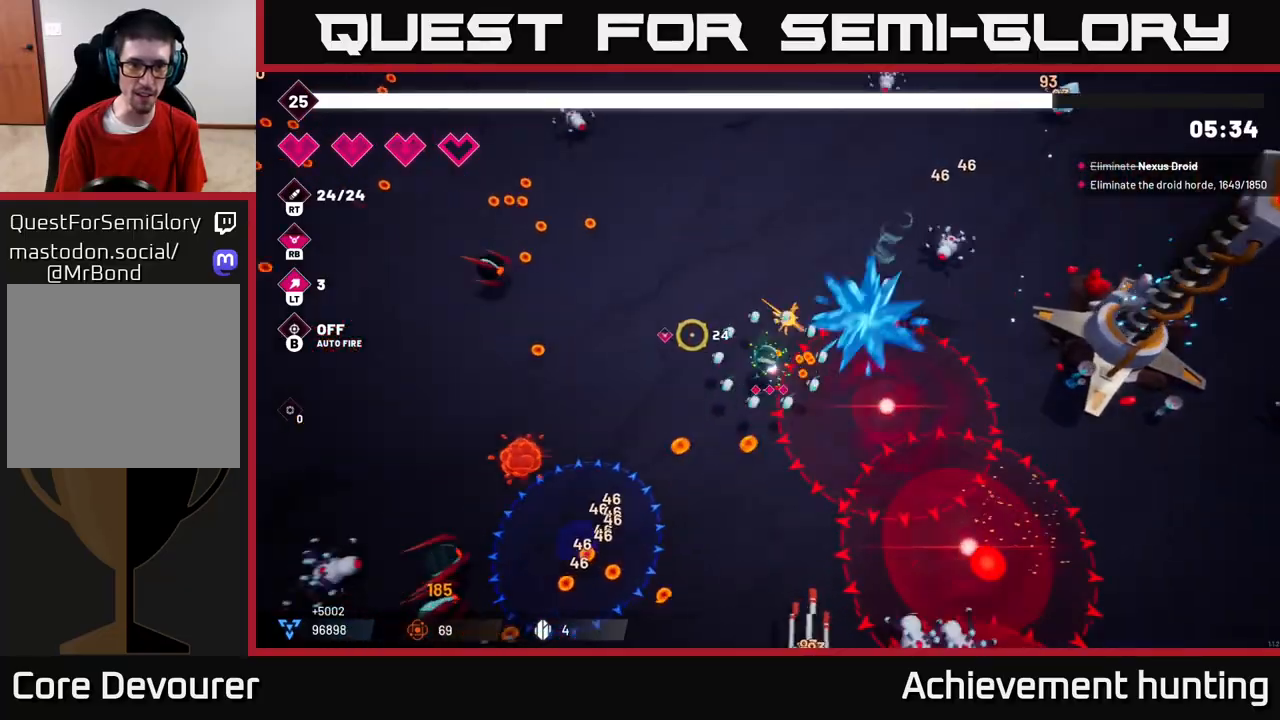
{"buttons": ["R2"], "left_stick": "up-left", "right_stick": "left", "events": [[83, "R2", "down"], [200, "right_stick", "left"]]}
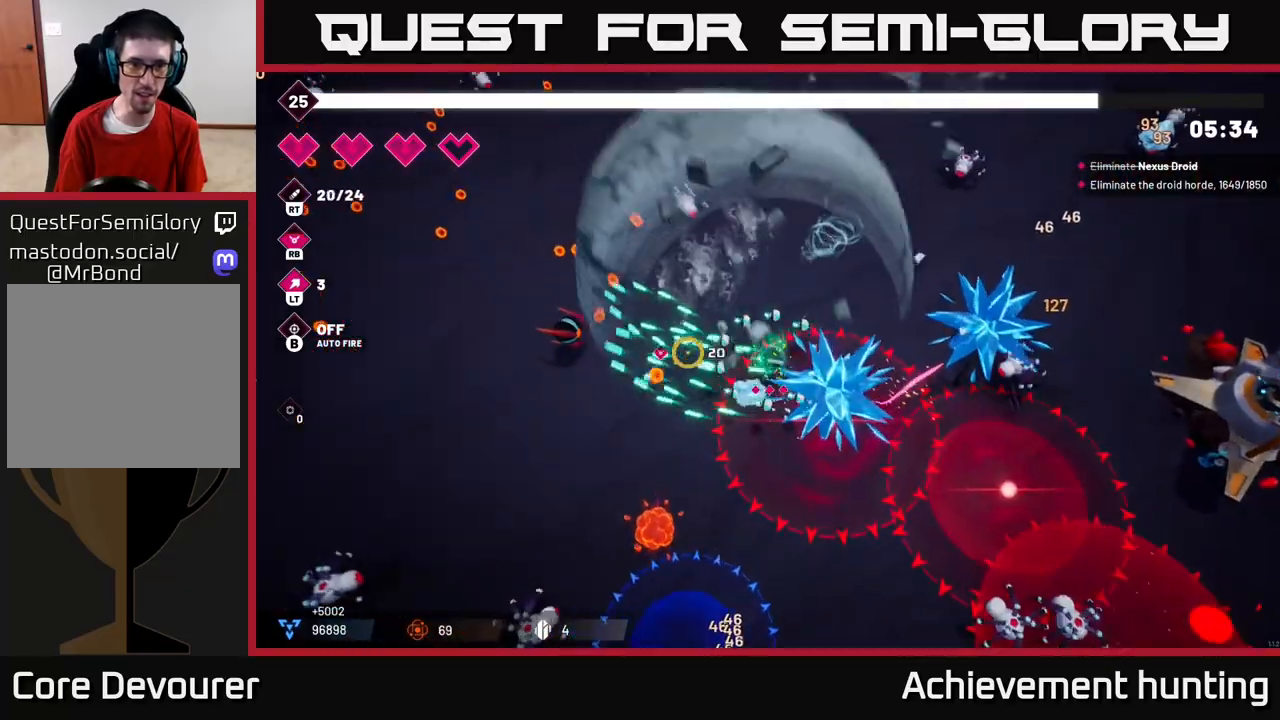
{"buttons": [], "left_stick": "up", "right_stick": "left", "events": [[83, "left_stick", "up-right"], [333, "left_stick", "up"], [350, "R2", "up"]]}
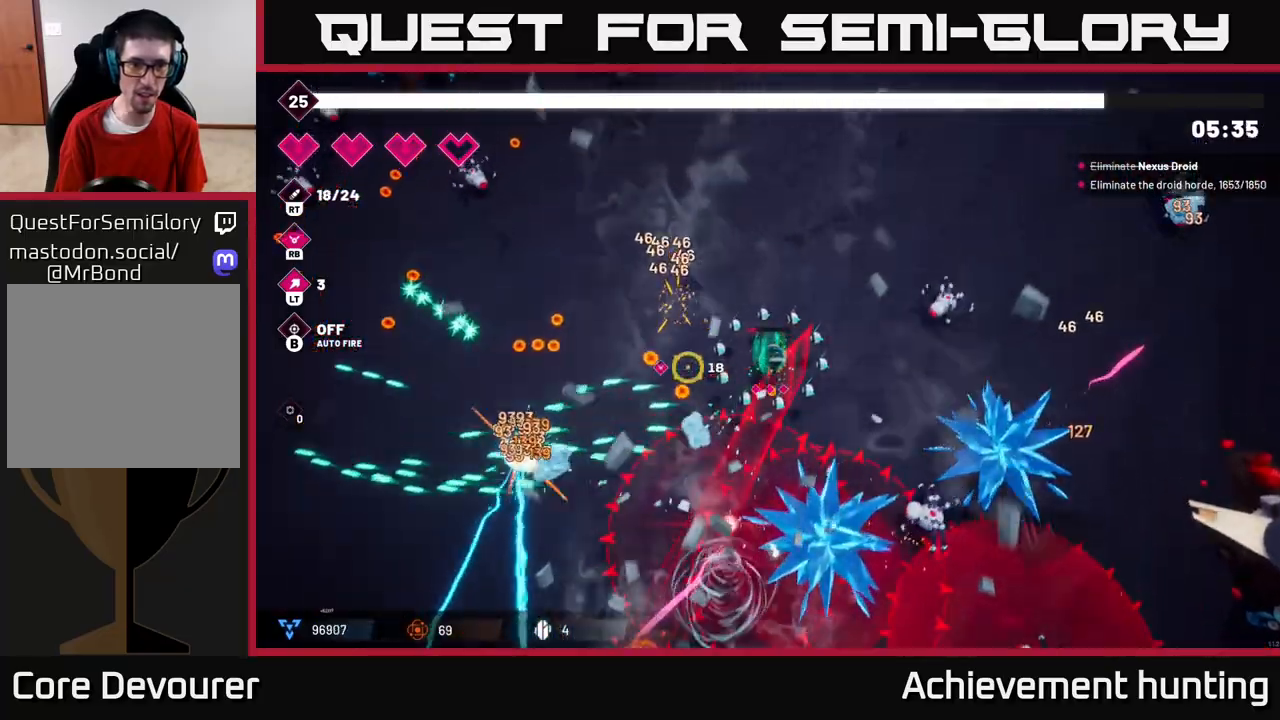
{"buttons": ["R2"], "left_stick": "up-left", "right_stick": "left", "events": [[217, "left_stick", "up-left"], [367, "R2", "down"]]}
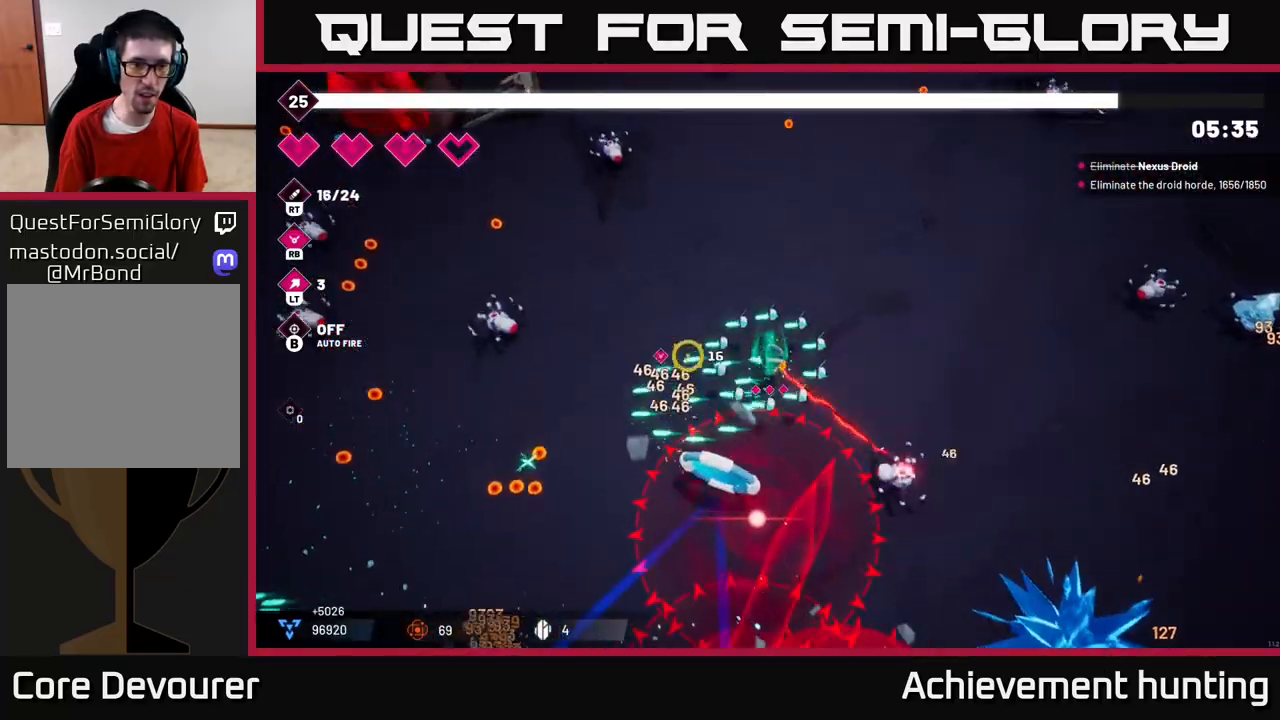
{"buttons": [], "left_stick": "up-left", "right_stick": "left", "events": [[300, "right_stick", "down-left"], [383, "R2", "up"], [433, "right_stick", "left"]]}
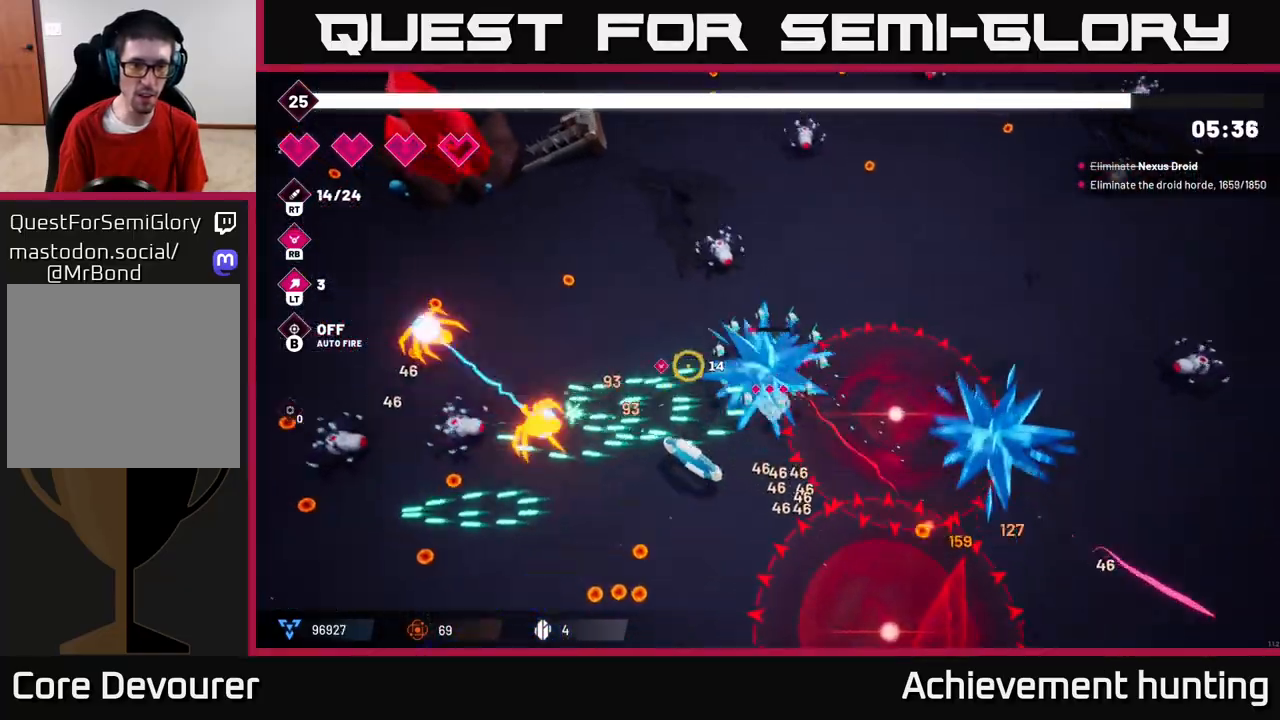
{"buttons": [], "left_stick": "up-left", "right_stick": "down-left", "events": [[117, "R2", "down"], [217, "left_stick", "left"], [367, "right_stick", "down-left"], [400, "left_stick", "up-left"], [500, "R2", "up"]]}
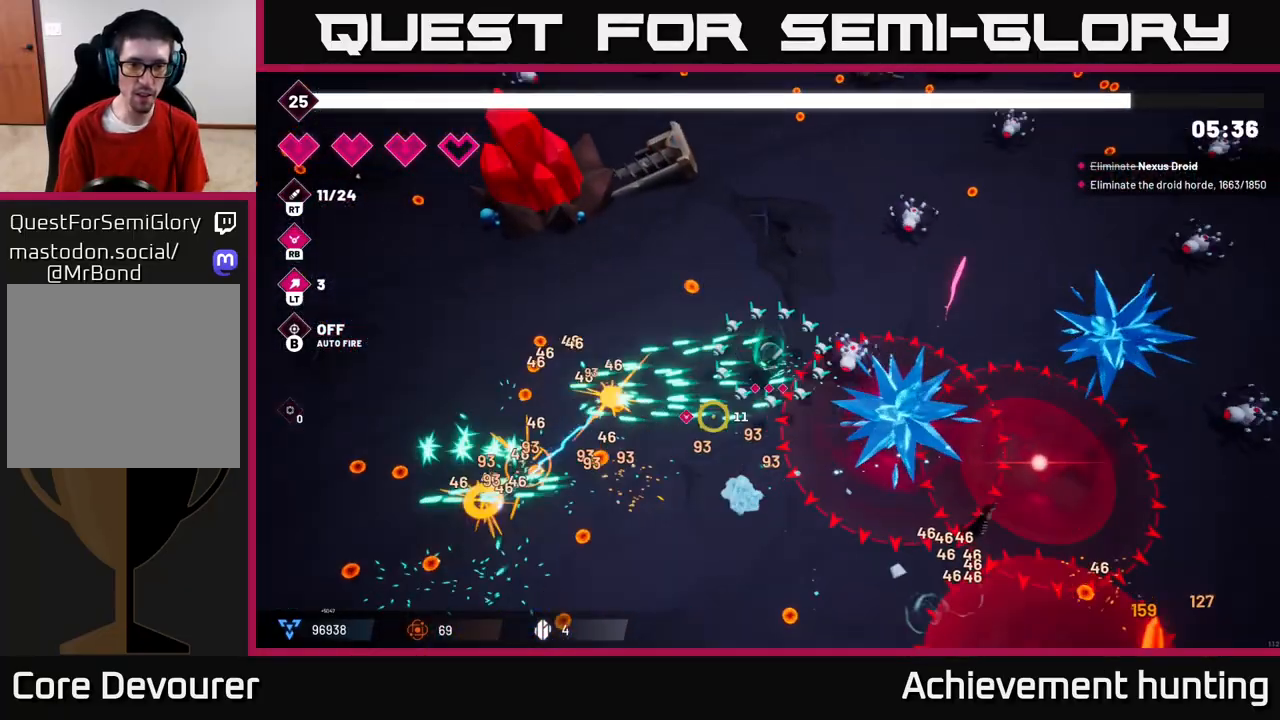
{"buttons": [], "left_stick": "down-left", "right_stick": "right", "events": [[200, "left_stick", "left"], [233, "right_stick", "down-right"], [317, "right_stick", "right"], [350, "left_stick", "down-left"]]}
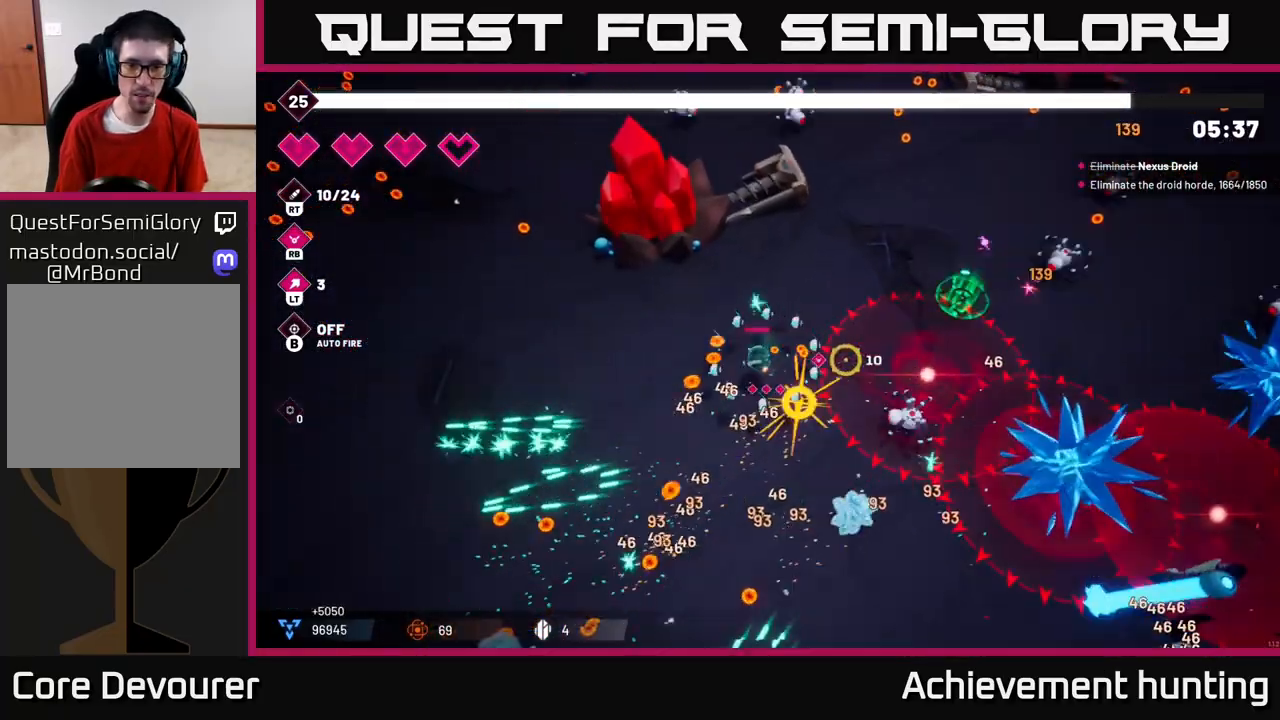
{"buttons": [], "left_stick": "down-left", "right_stick": "right", "events": []}
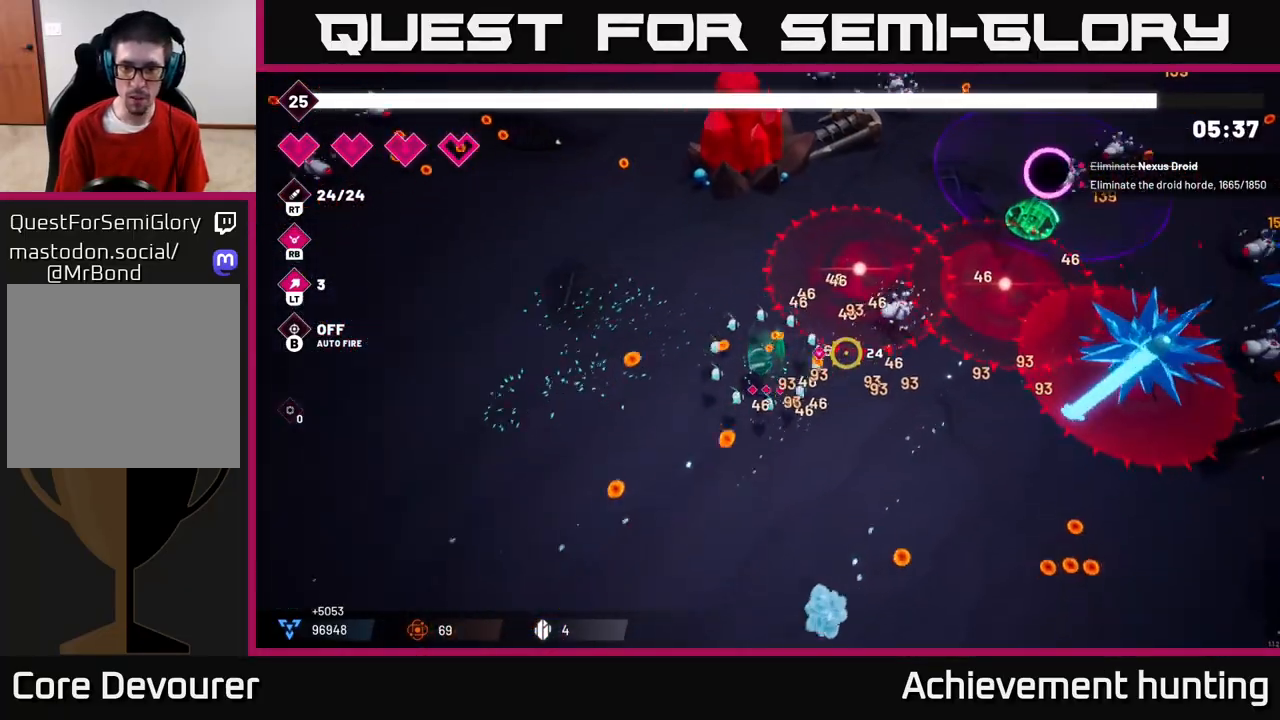
{"buttons": ["R2"], "left_stick": "down-right", "right_stick": "right", "events": [[50, "left_stick", "down"], [67, "R2", "down"], [83, "right_stick", "up-right"], [183, "right_stick", "right"], [200, "left_stick", "down-right"]]}
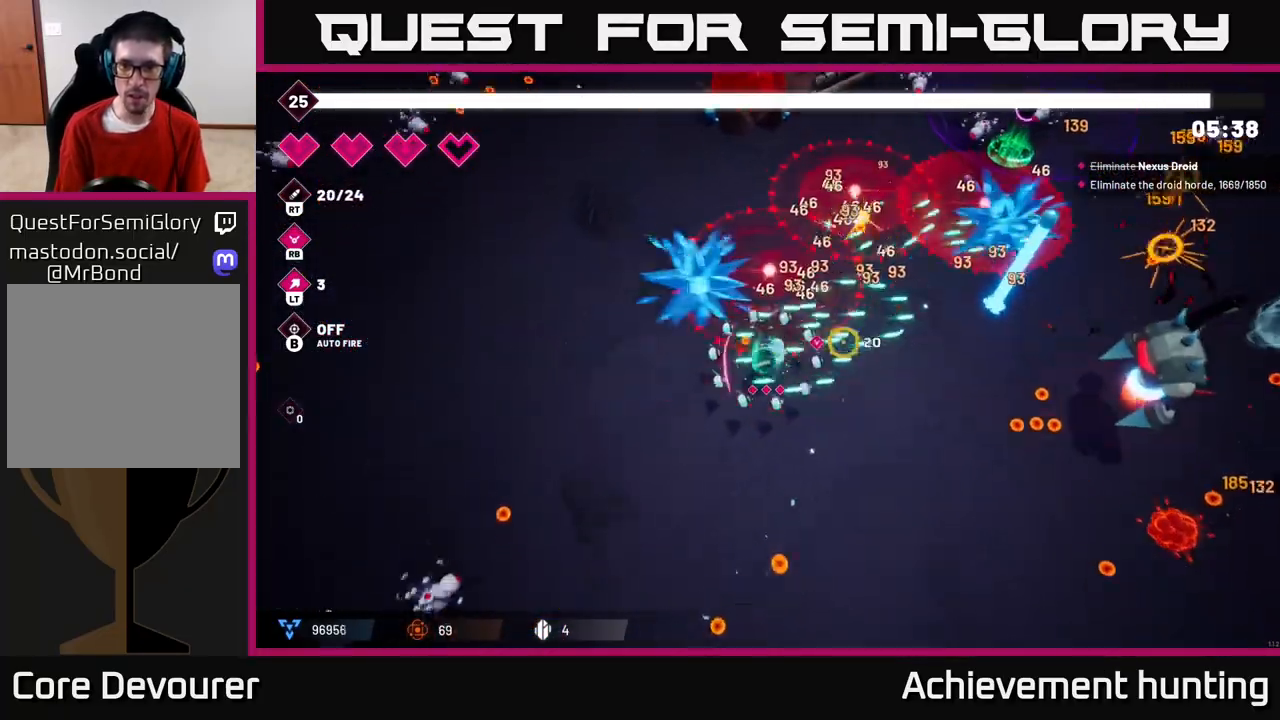
{"buttons": ["R2"], "left_stick": "down-right", "right_stick": "up-right", "events": [[467, "right_stick", "up-right"]]}